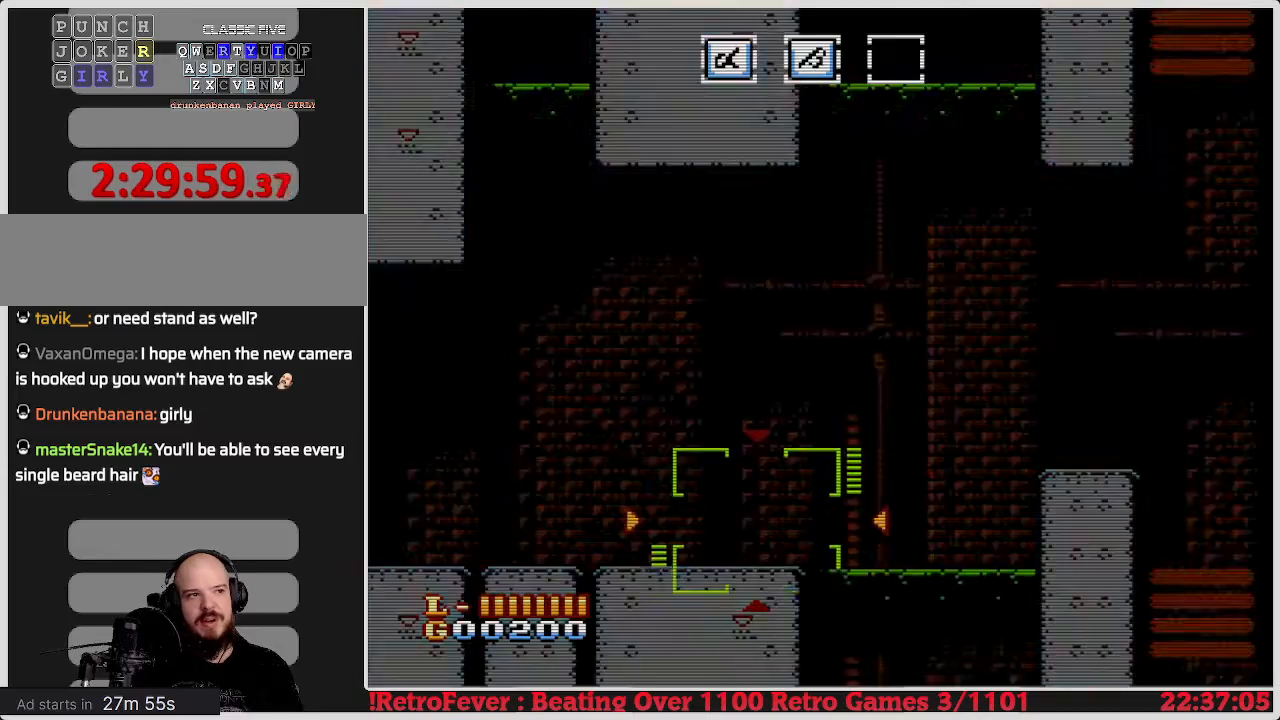
Gameplay with a controller (Nintendo layout); each line is a JSON object with the inputs held at the frame after it. "events" lists button and stick changes between this image and that frame as [ms after this image, input, new state], when the widget could be followed in between. Not read: L3 R3.
{"buttons": ["DPAD_RIGHT"], "events": [[83, "DPAD_RIGHT", "down"]]}
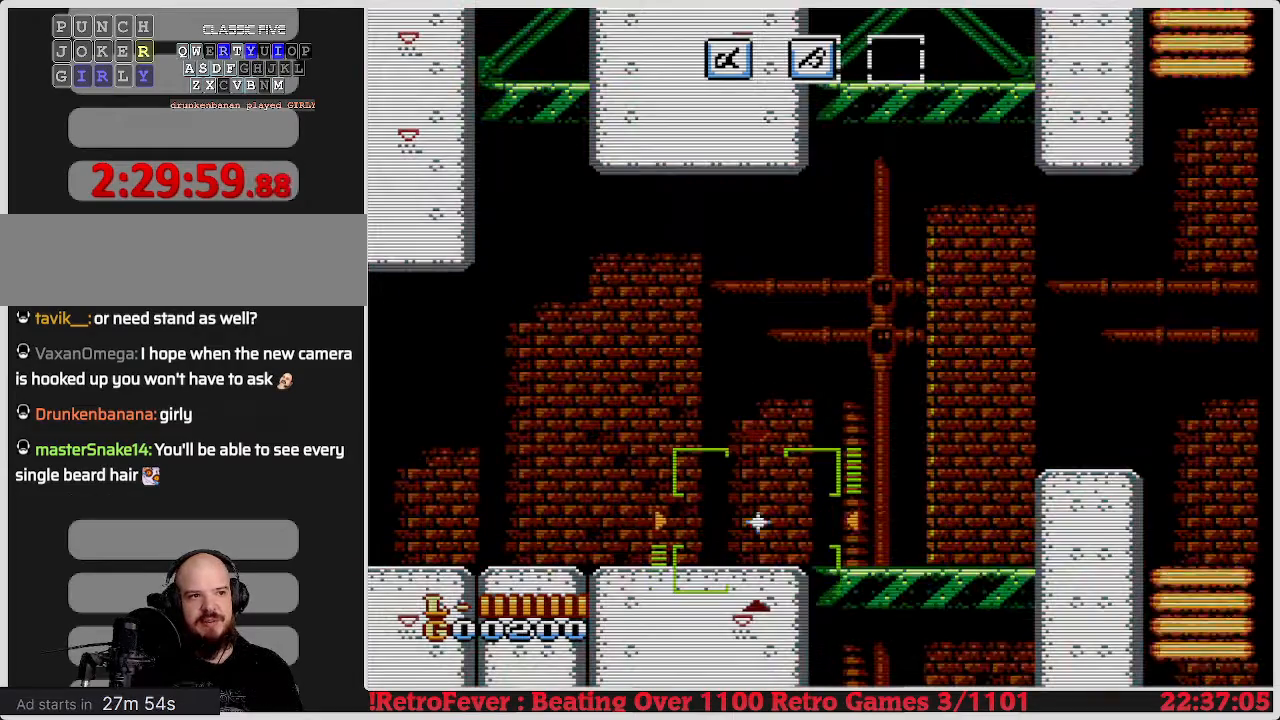
{"buttons": ["DPAD_RIGHT"], "events": []}
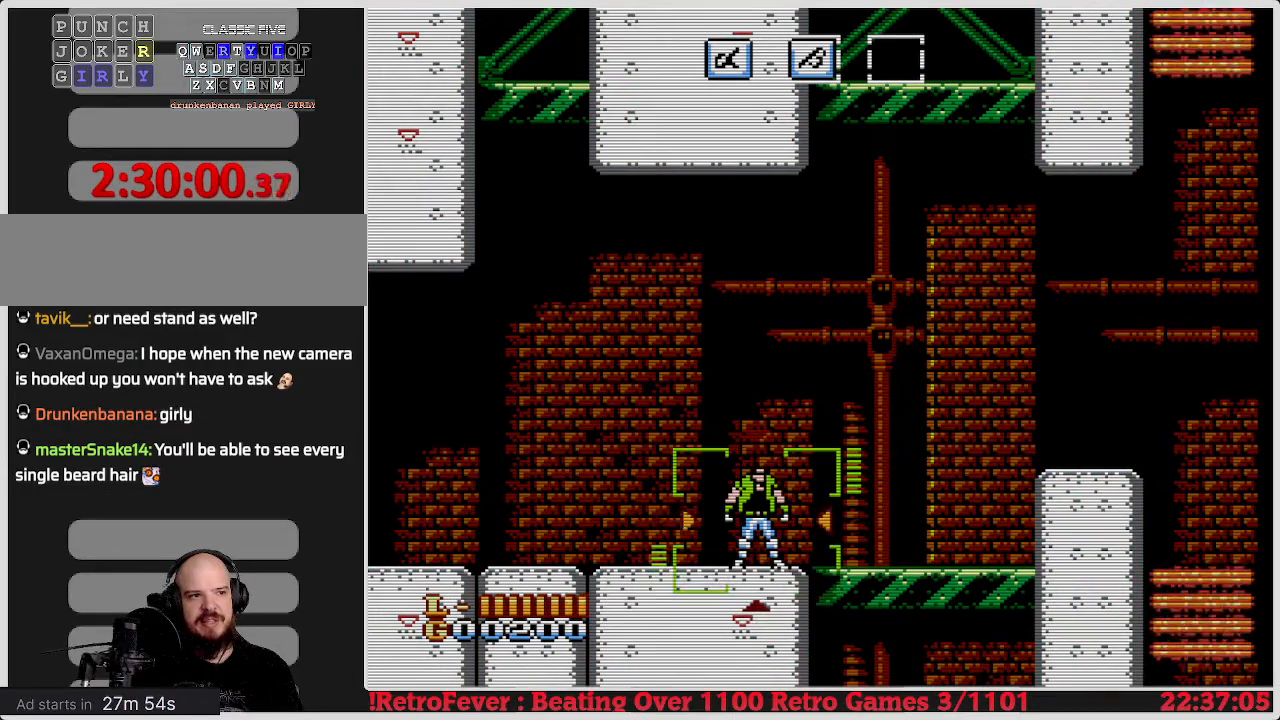
{"buttons": ["DPAD_RIGHT"], "events": []}
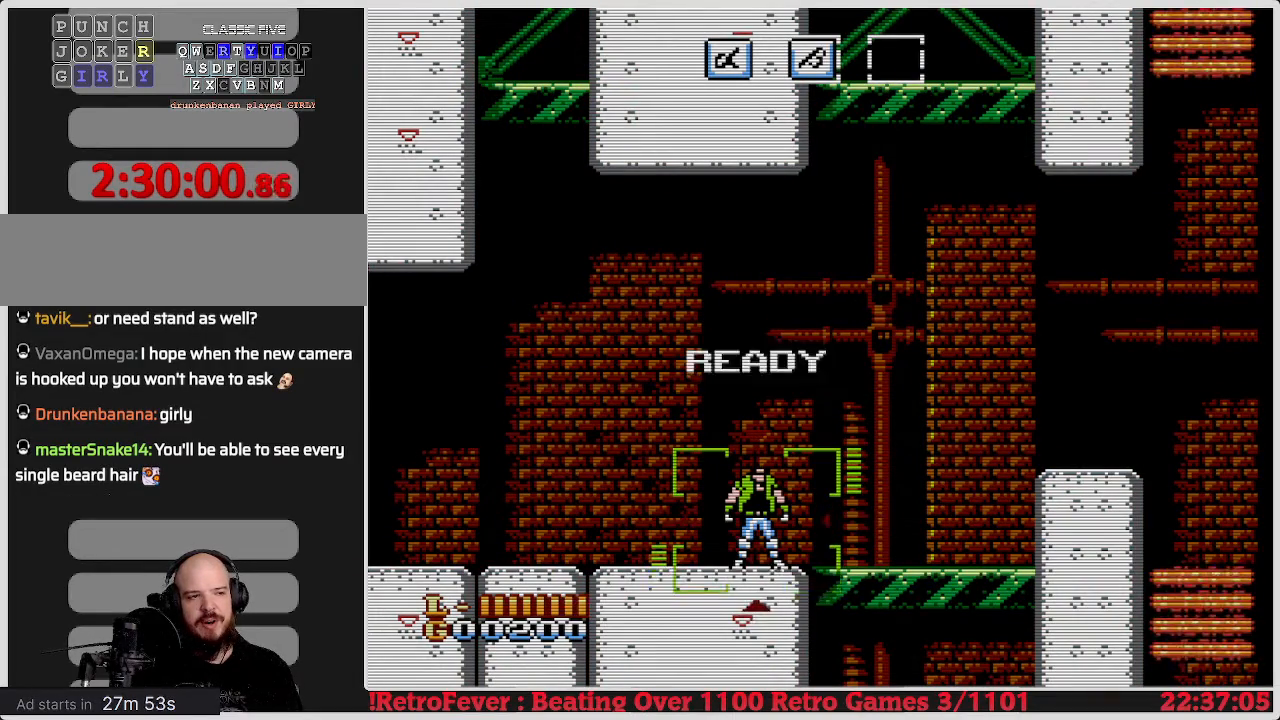
{"buttons": ["DPAD_RIGHT"], "events": []}
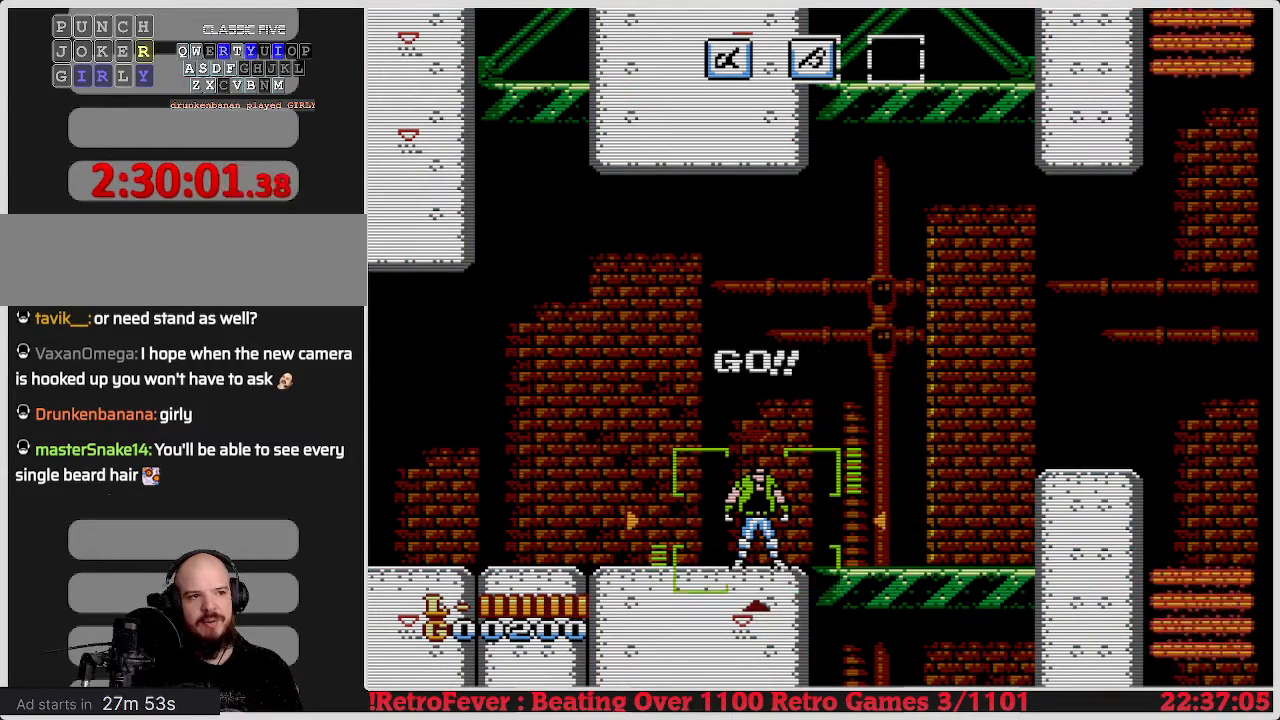
{"buttons": ["DPAD_RIGHT"], "events": []}
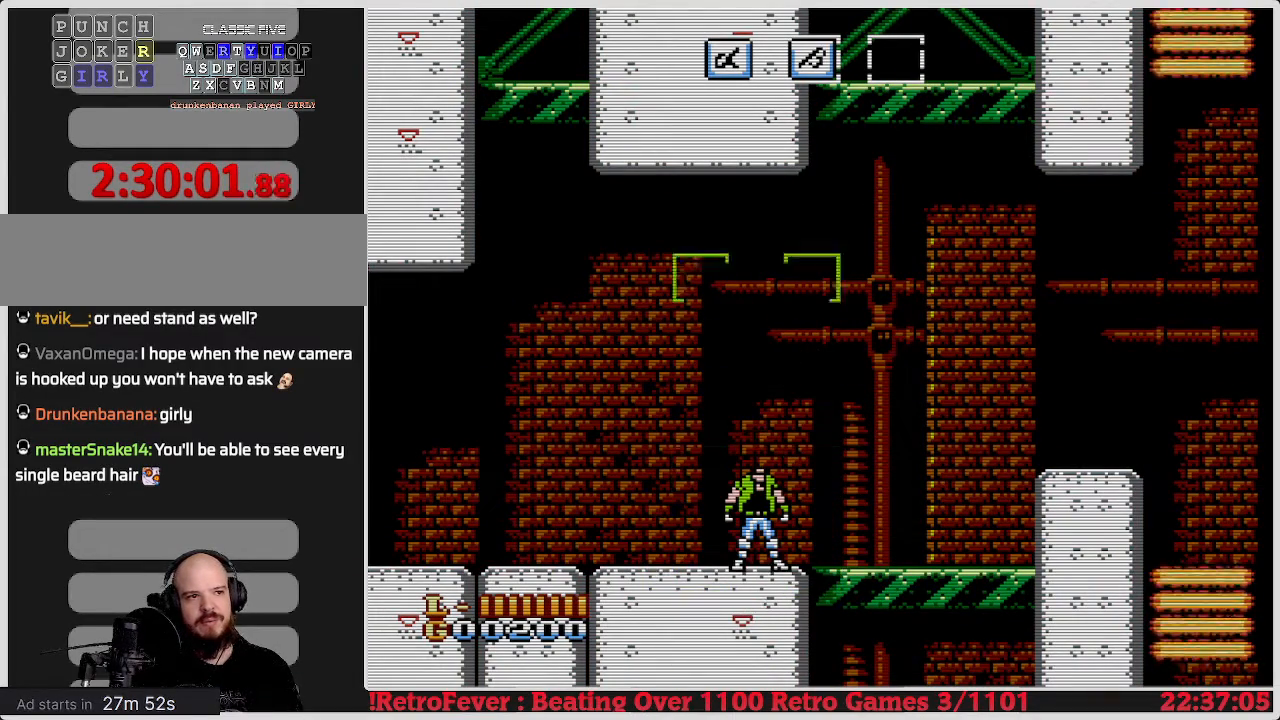
{"buttons": ["DPAD_RIGHT"], "events": []}
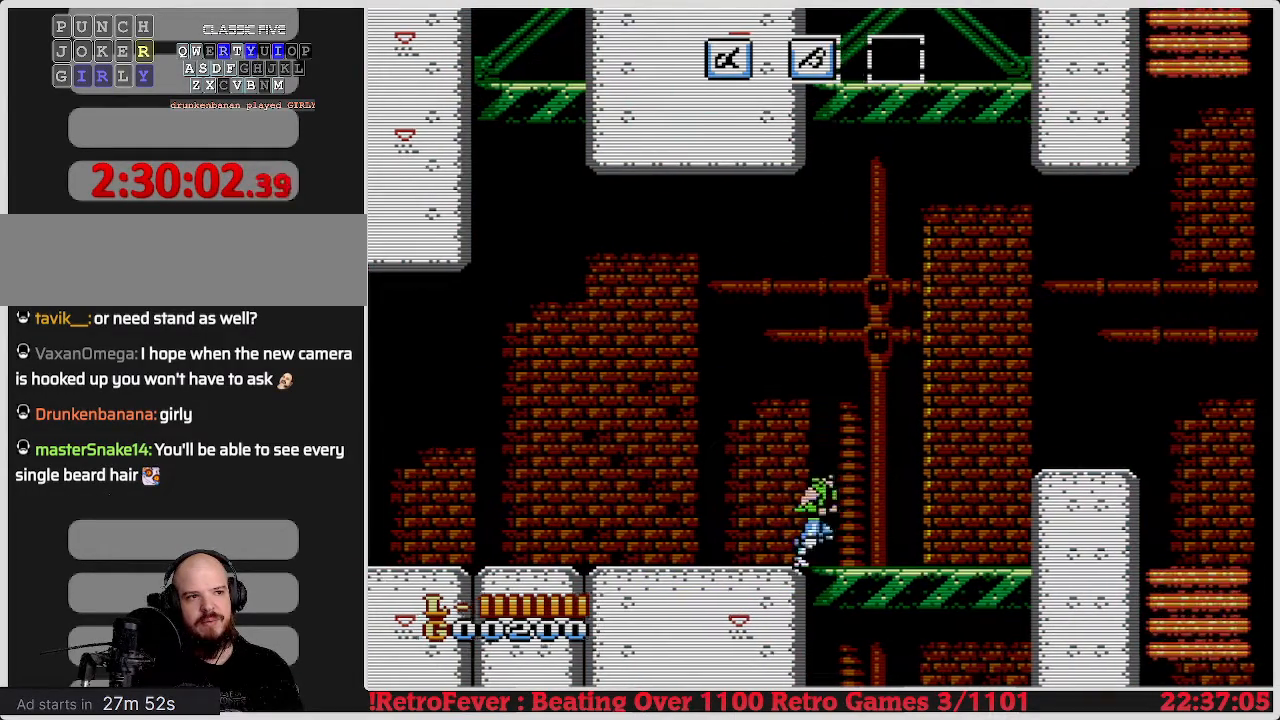
{"buttons": ["A", "DPAD_RIGHT"], "events": [[383, "A", "down"]]}
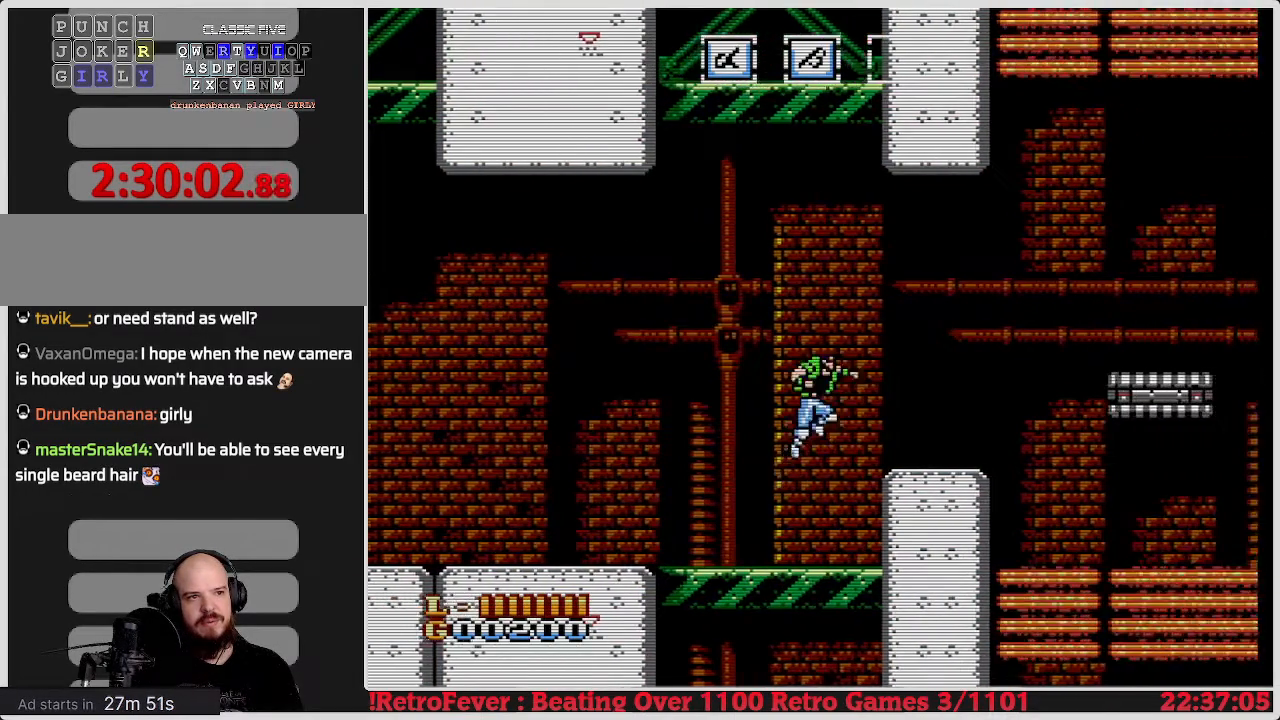
{"buttons": ["DPAD_RIGHT"], "events": [[67, "A", "up"]]}
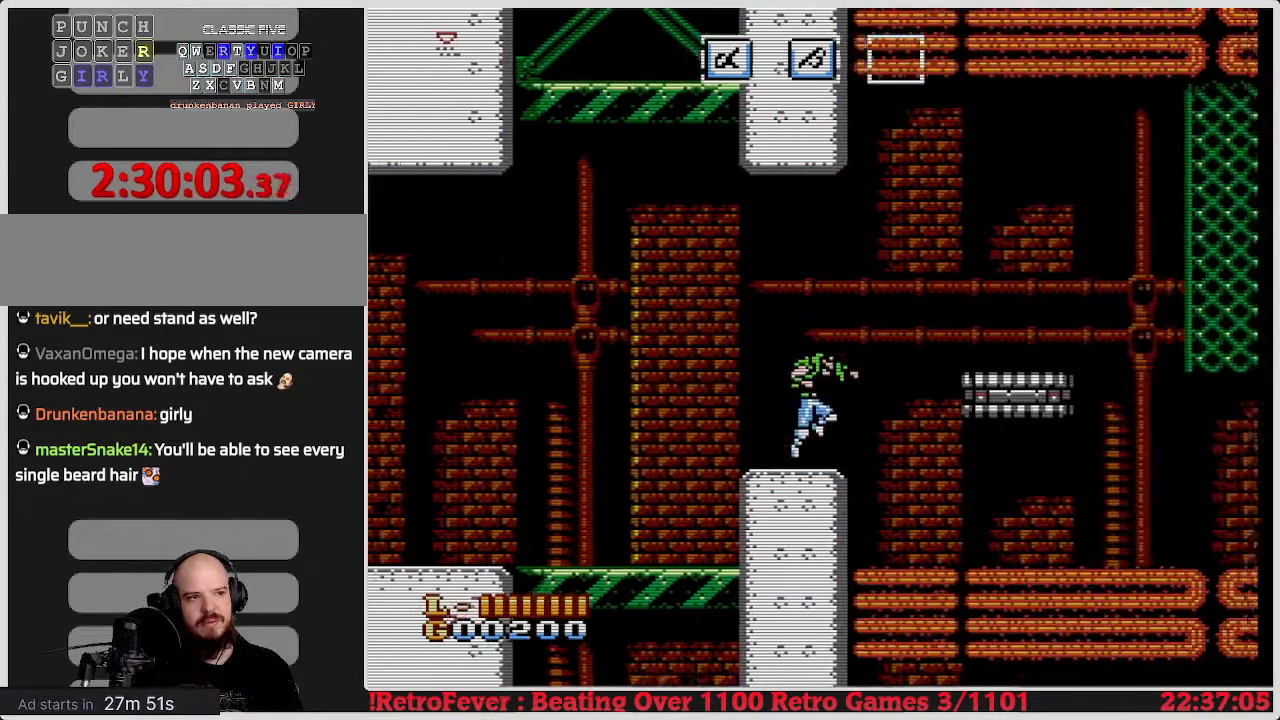
{"buttons": ["DPAD_RIGHT"], "events": []}
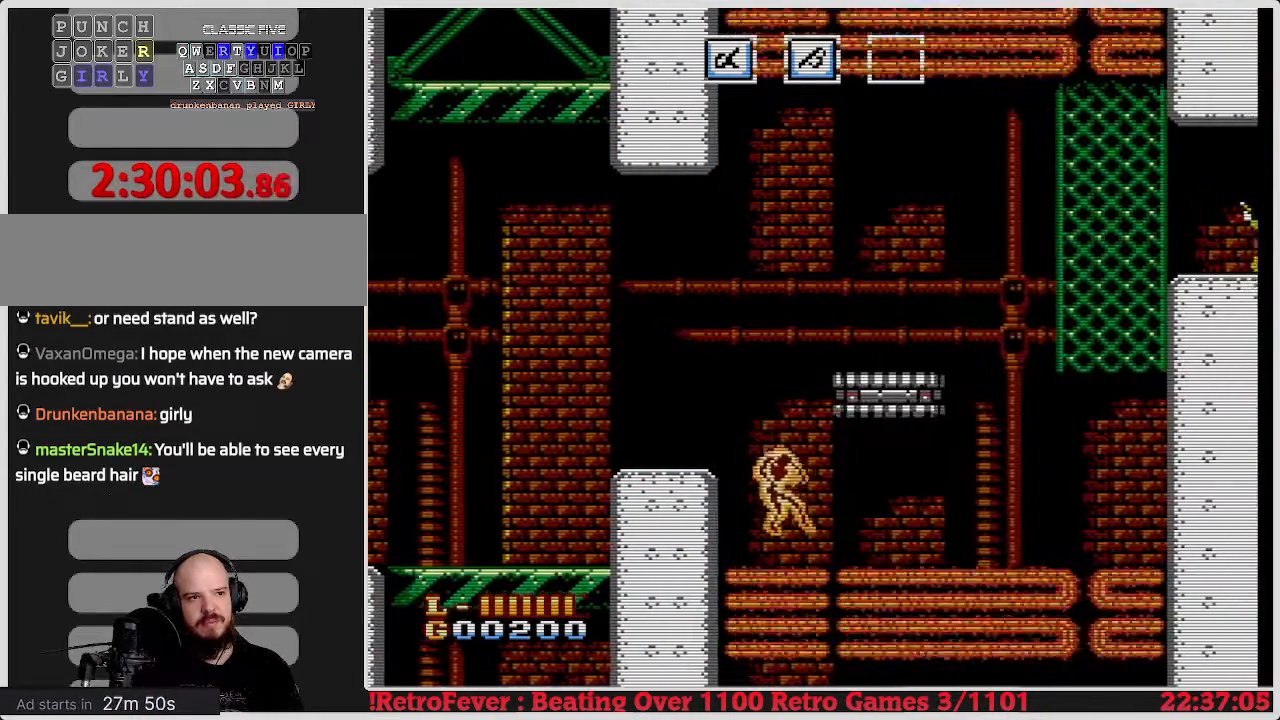
{"buttons": ["DPAD_RIGHT"], "events": []}
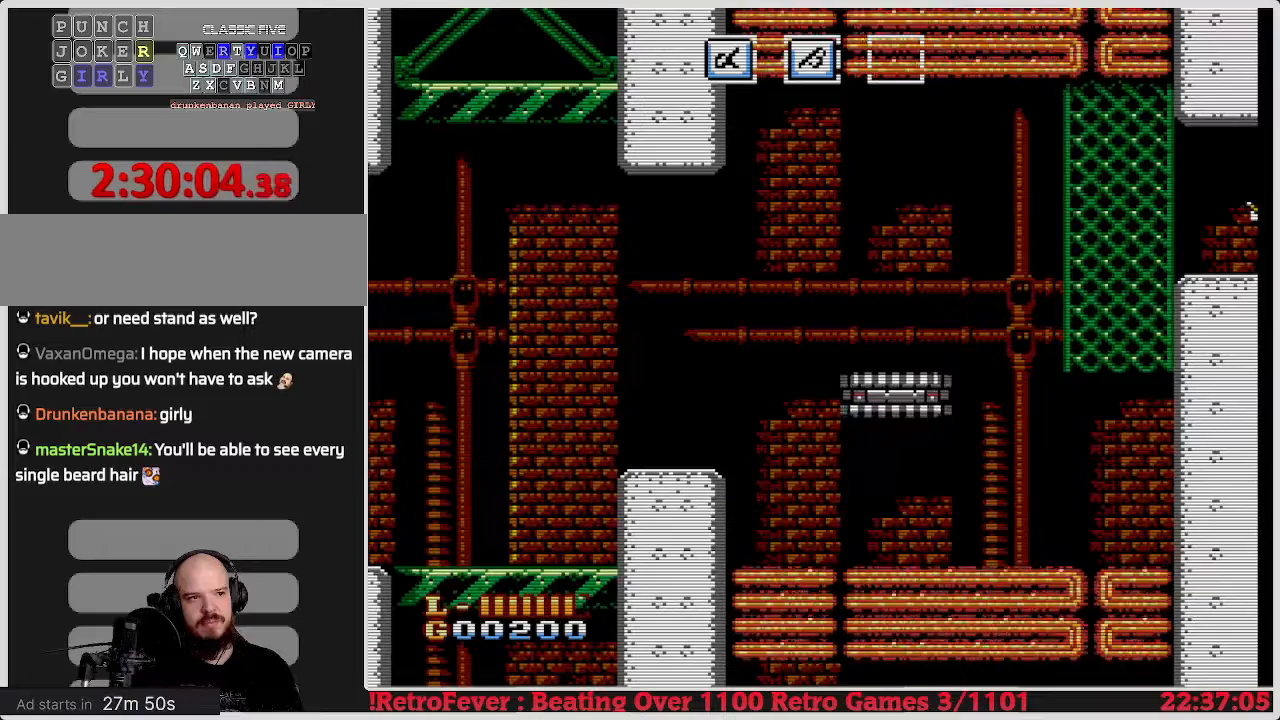
{"buttons": ["DPAD_RIGHT"], "events": []}
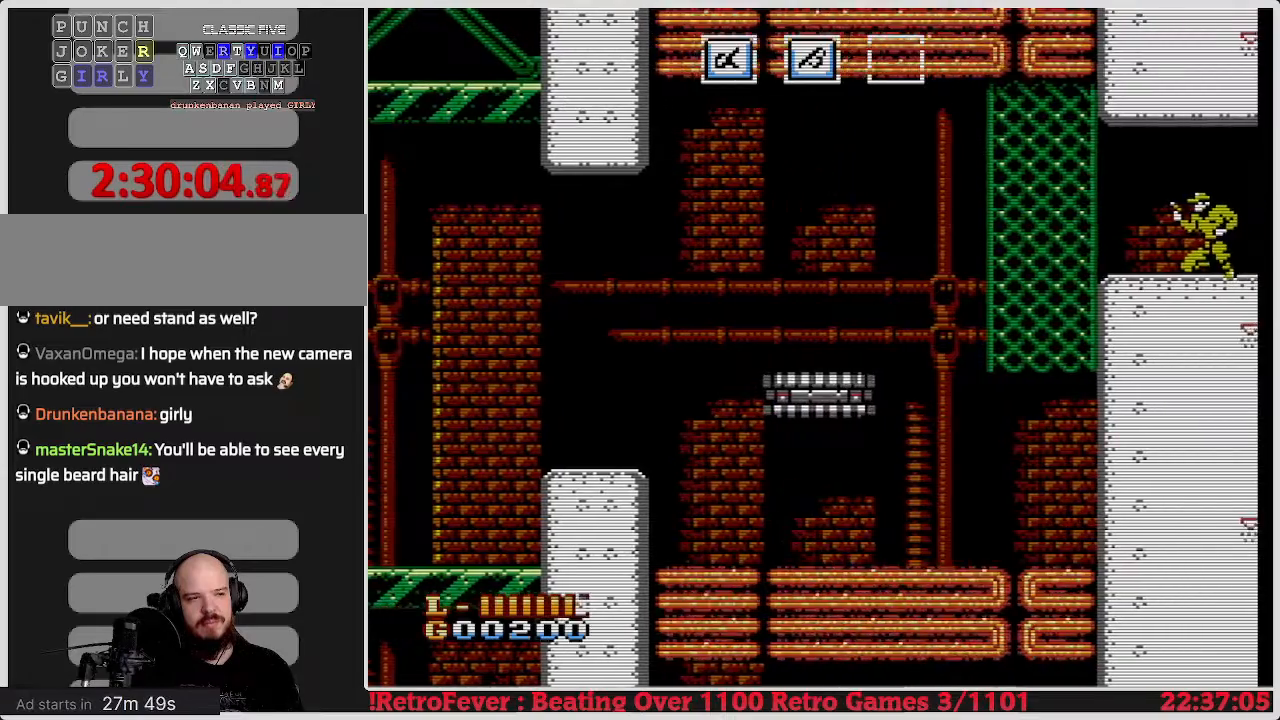
{"buttons": ["DPAD_RIGHT"], "events": []}
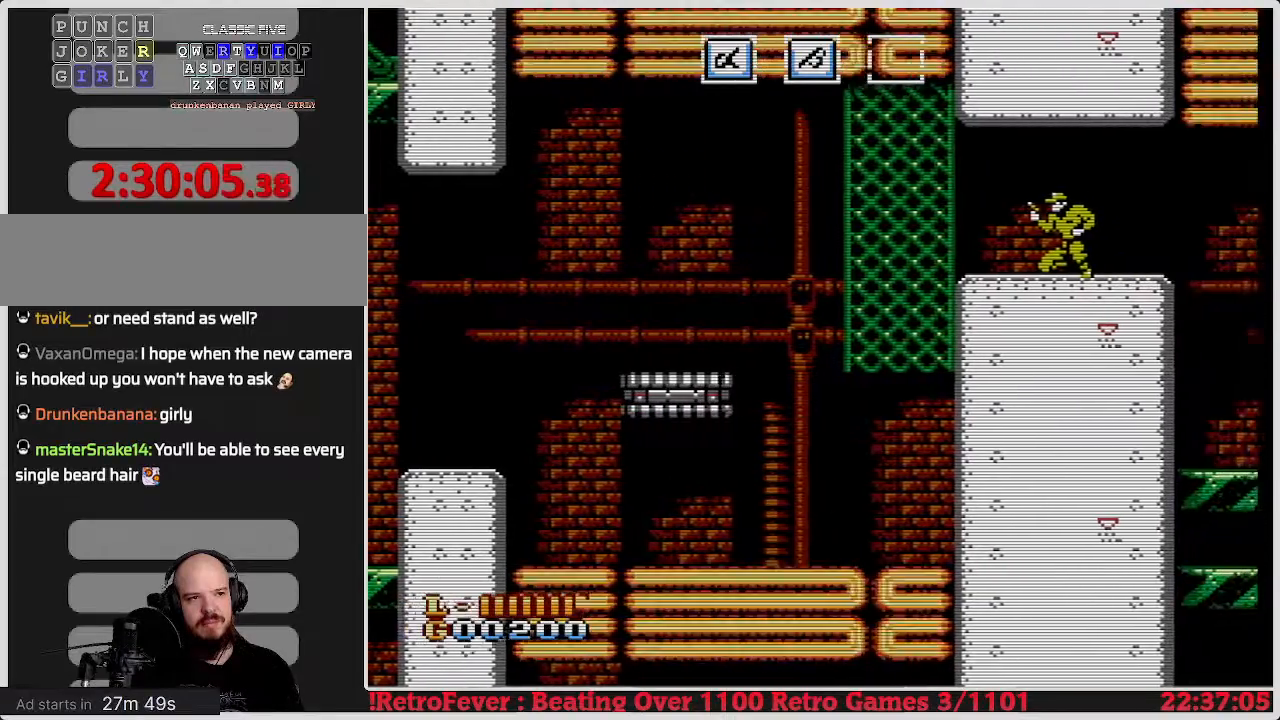
{"buttons": [], "events": [[150, "DPAD_RIGHT", "up"]]}
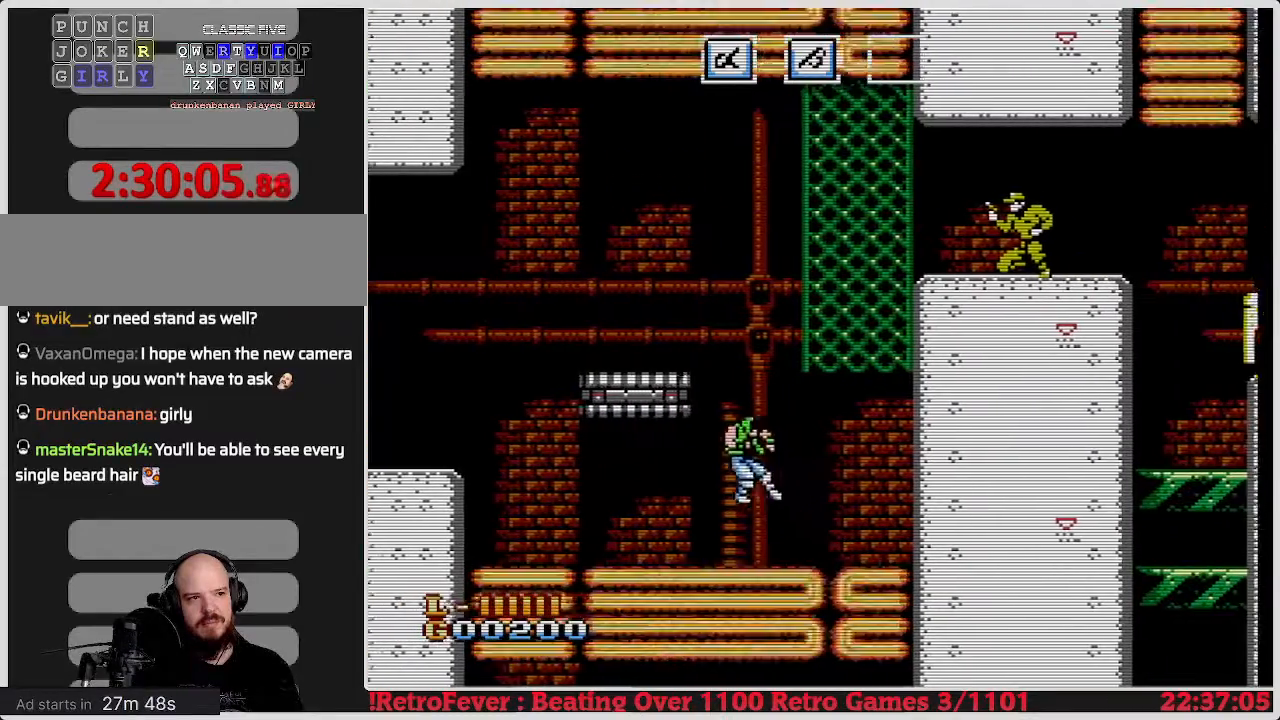
{"buttons": ["DPAD_RIGHT"], "events": [[267, "DPAD_RIGHT", "down"]]}
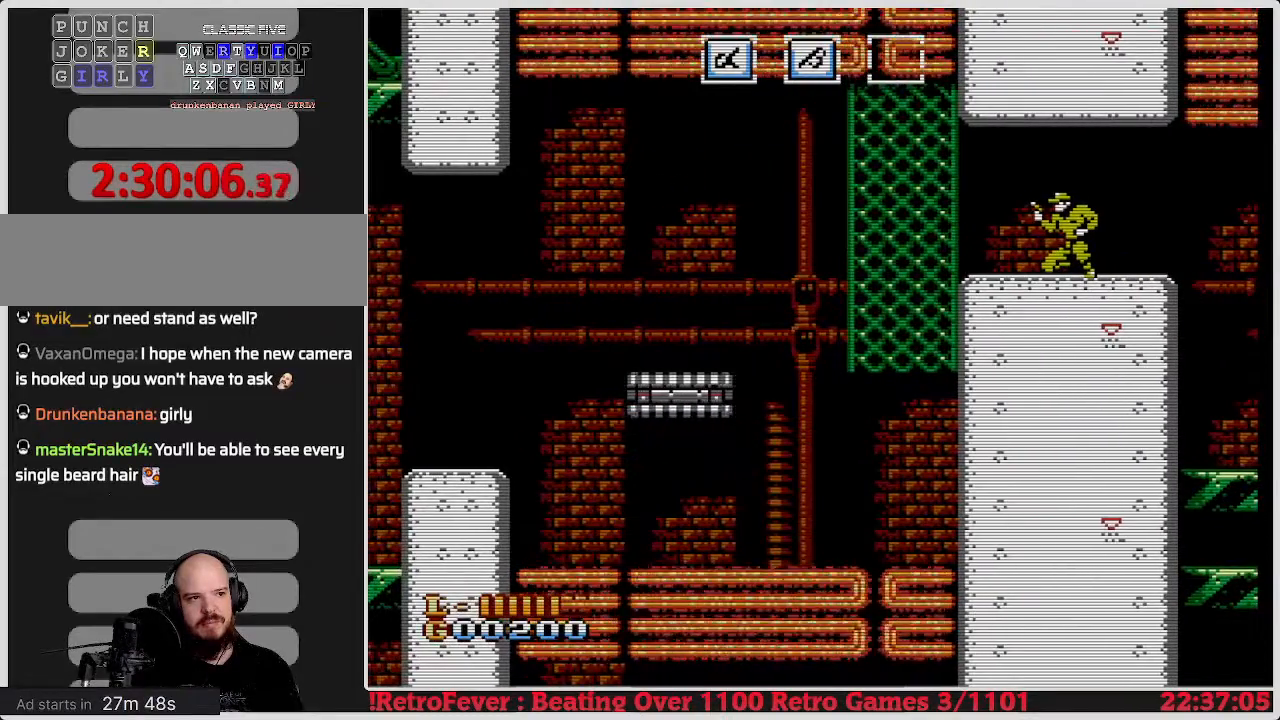
{"buttons": [], "events": [[317, "DPAD_RIGHT", "up"]]}
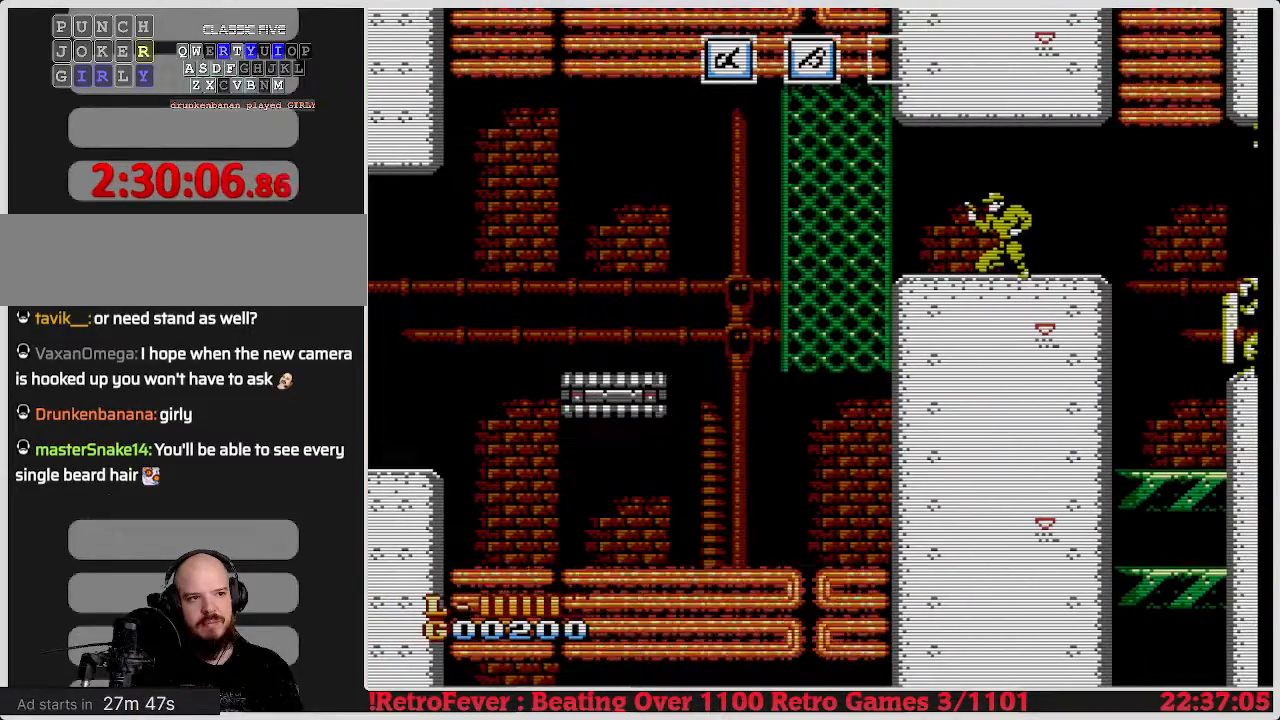
{"buttons": [], "events": []}
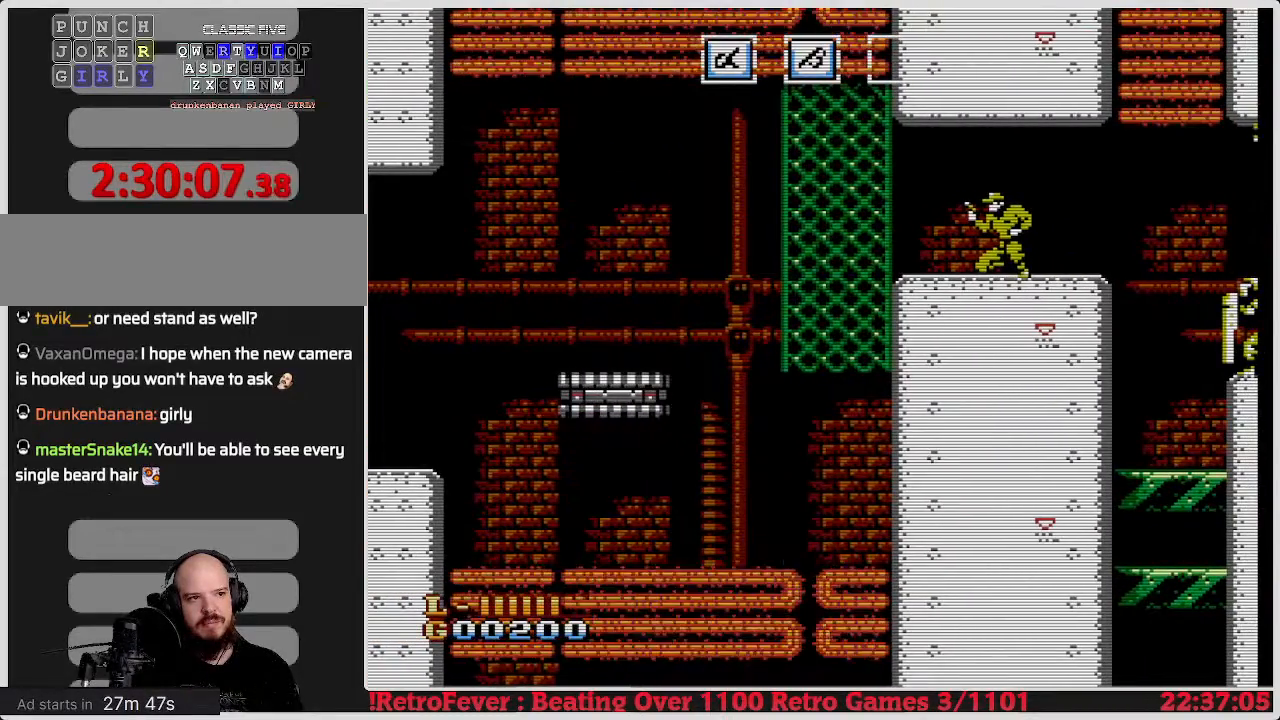
{"buttons": ["DPAD_RIGHT"], "events": [[417, "DPAD_RIGHT", "down"]]}
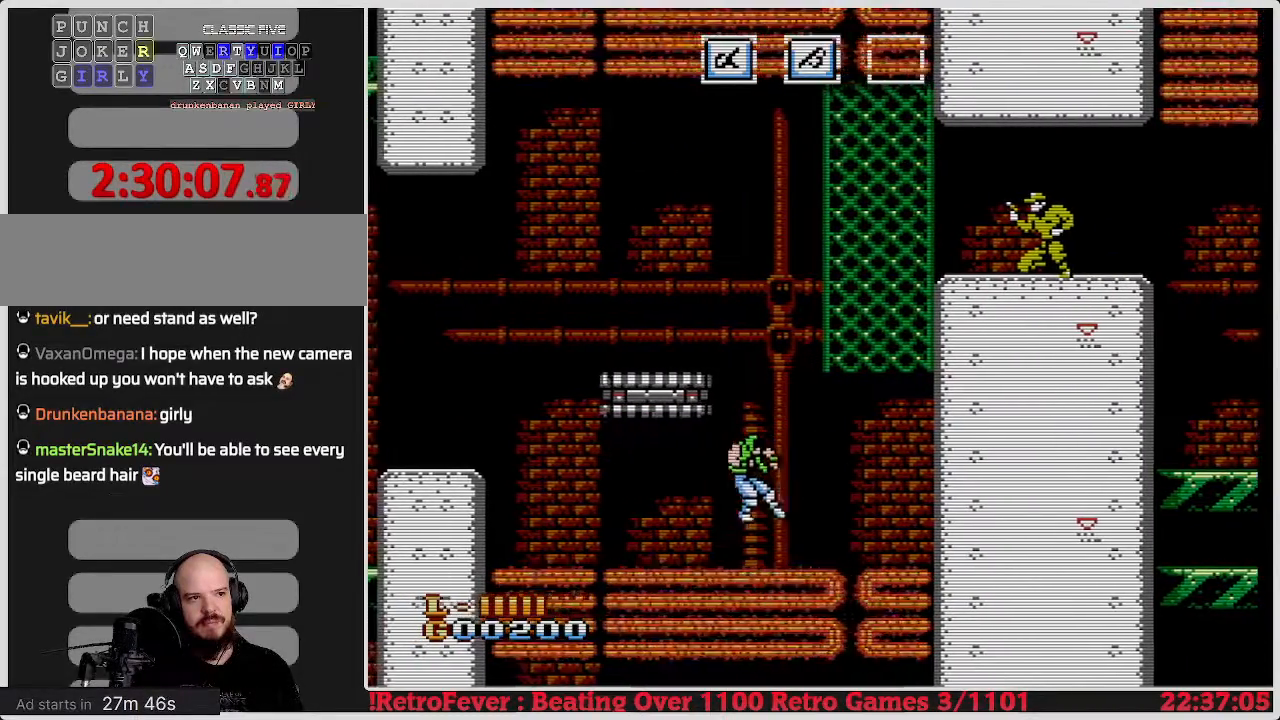
{"buttons": ["DPAD_RIGHT"], "events": []}
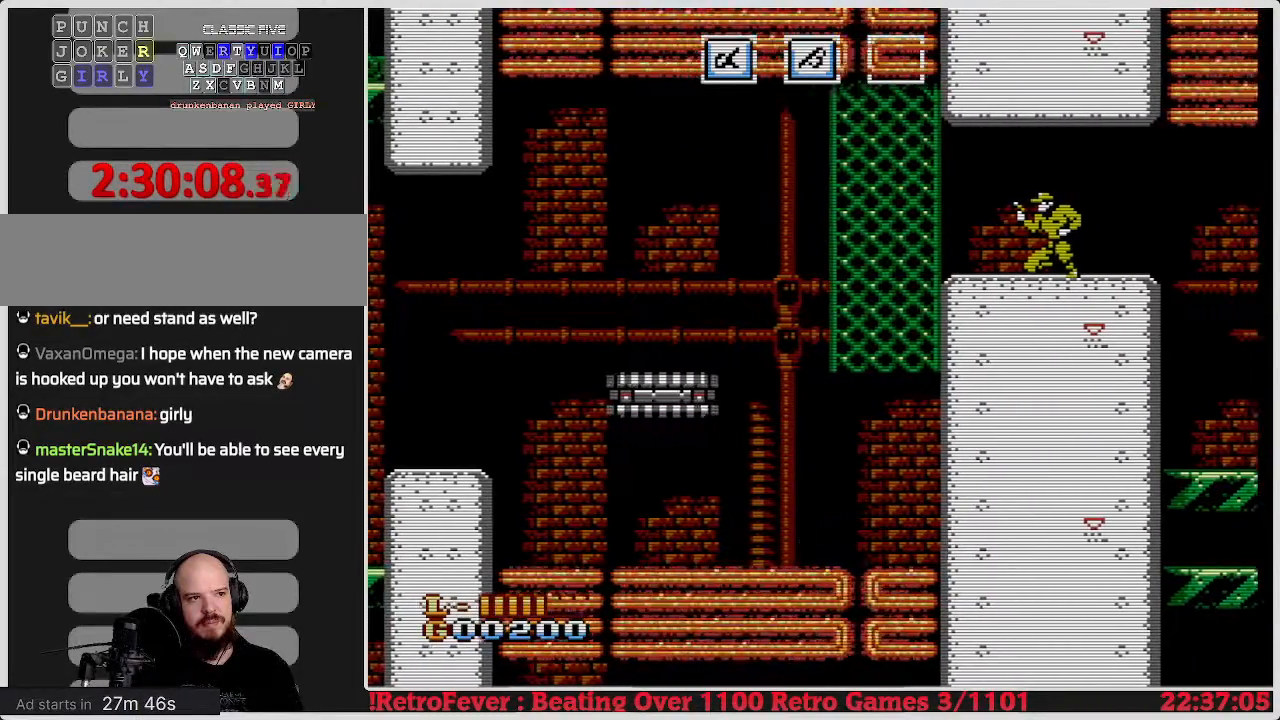
{"buttons": [], "events": [[117, "DPAD_RIGHT", "up"]]}